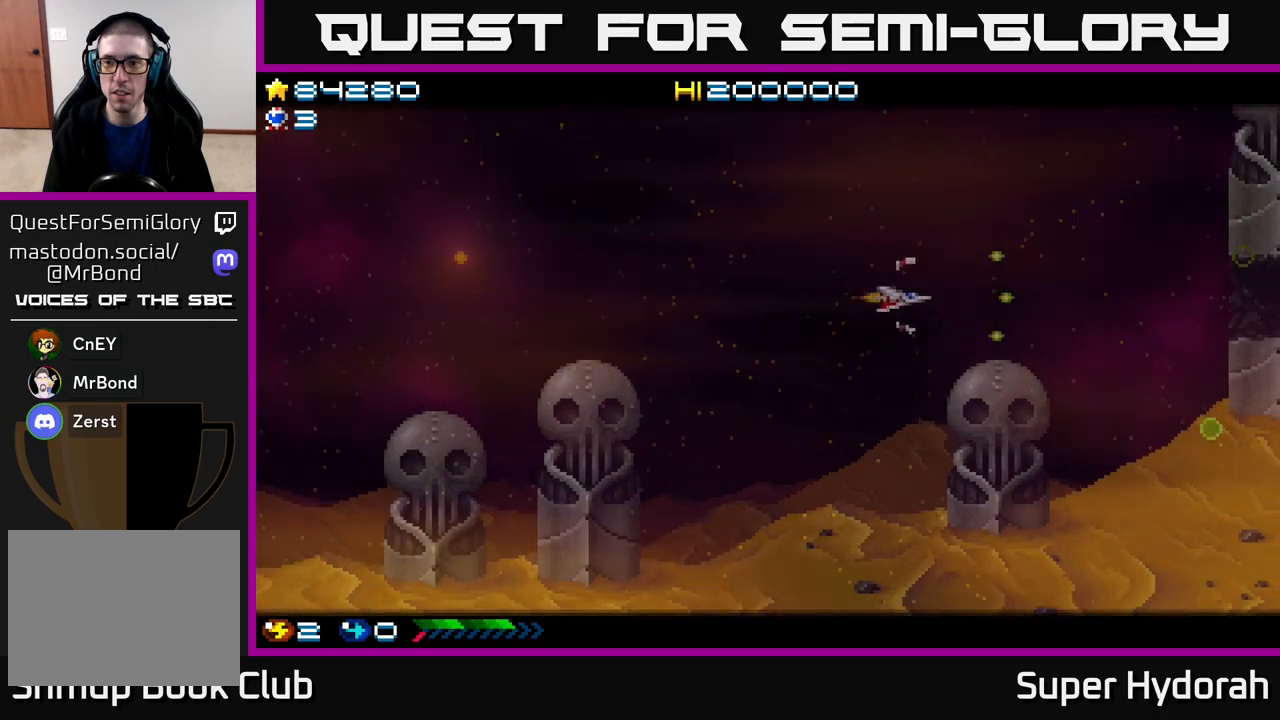
Gameplay with a controller (Xbox layout); each line is a JSON object with the inputs held at the frame after it. "events" lists button and stick changes between this image and that frame as [ms after this image, input, new state], when the widget could be followed in between. Not read: left_stick right_stick.
{"buttons": ["A", "DPAD_RIGHT"], "events": []}
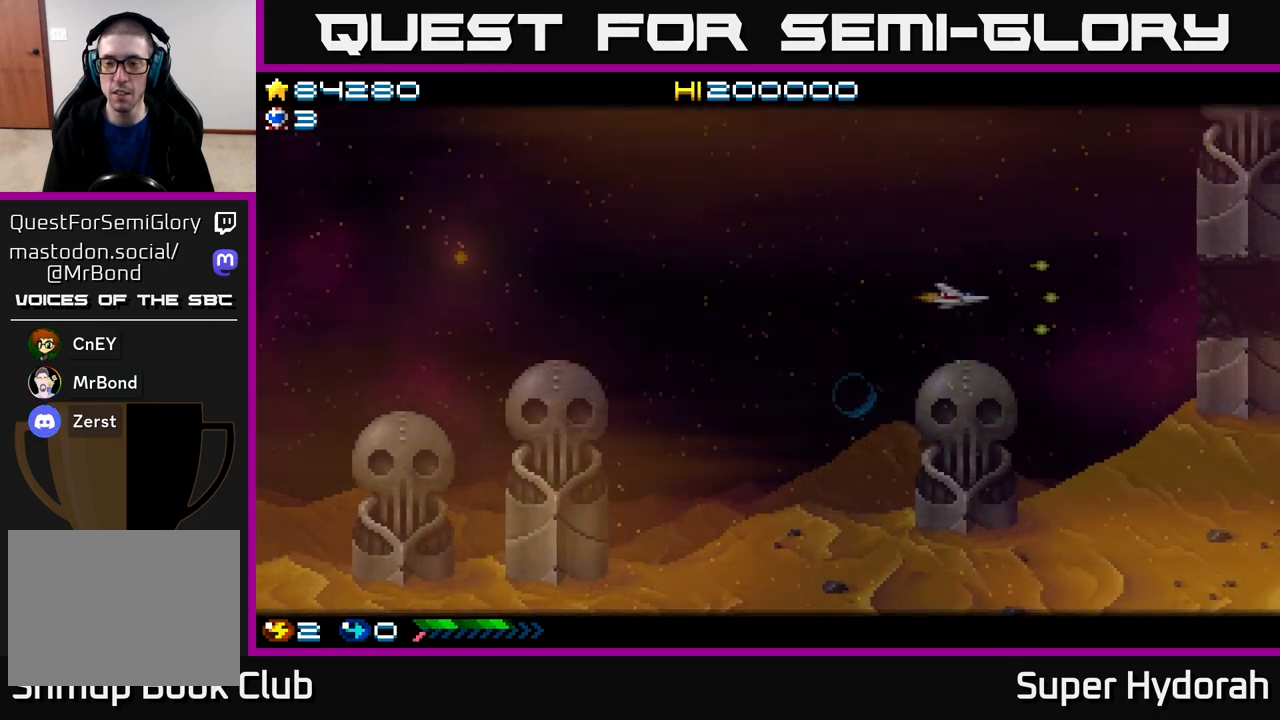
{"buttons": ["A", "DPAD_RIGHT"], "events": []}
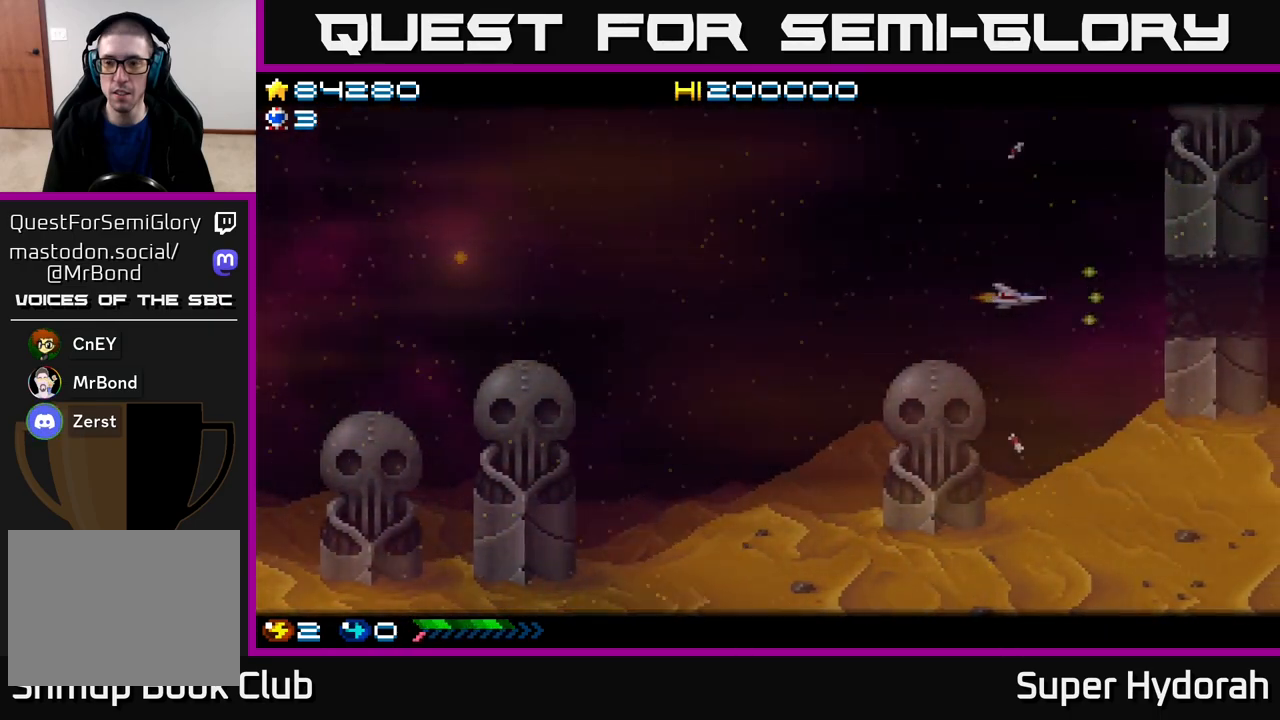
{"buttons": ["A", "DPAD_RIGHT"], "events": []}
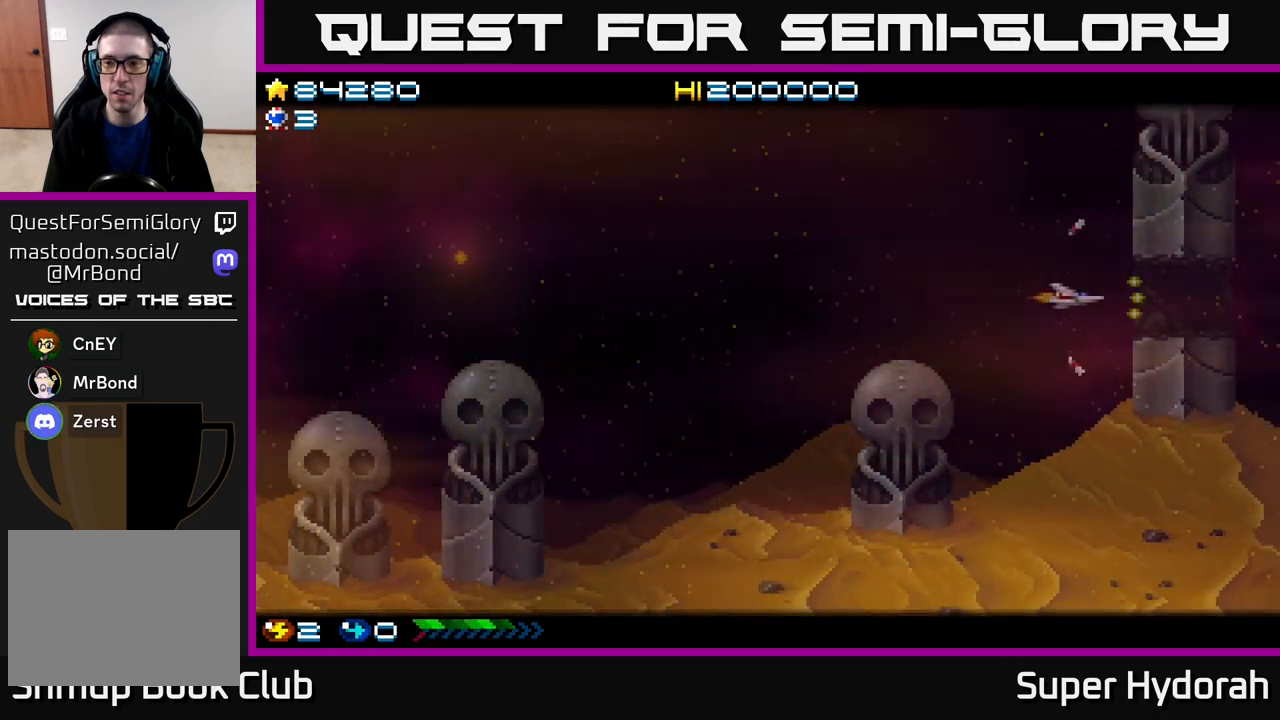
{"buttons": ["A"], "events": [[417, "DPAD_RIGHT", "up"]]}
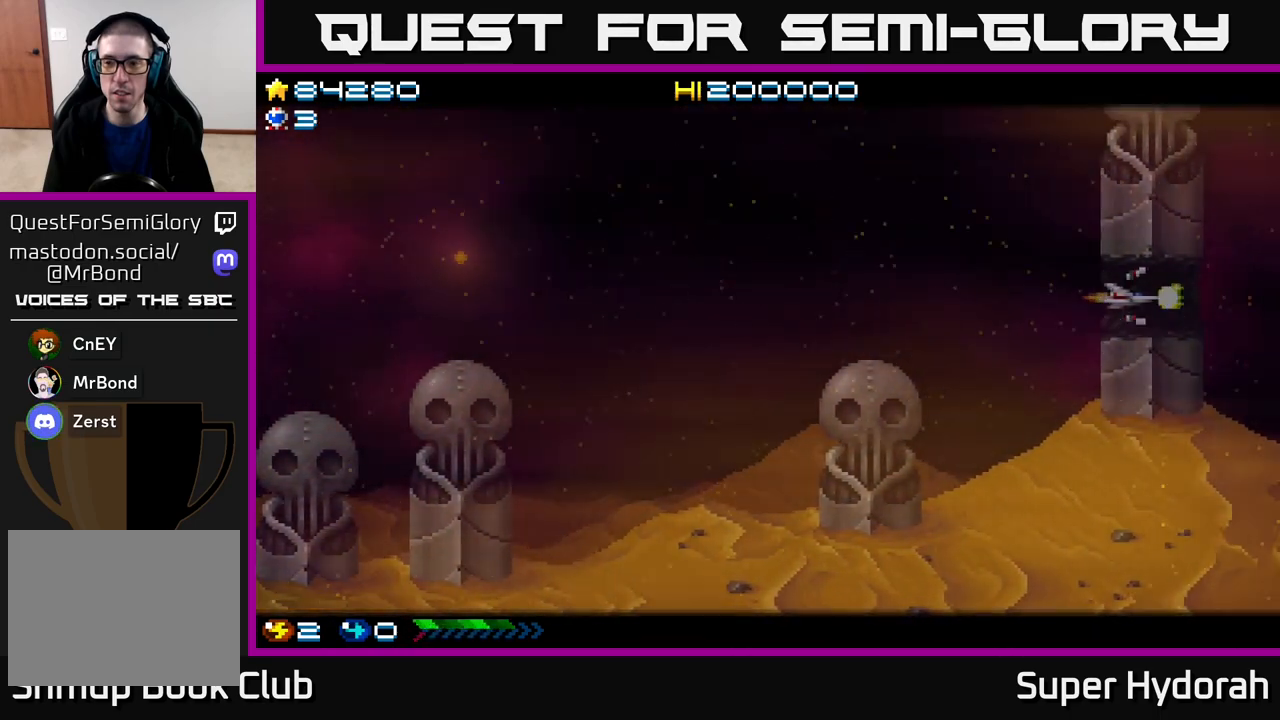
{"buttons": ["A"], "events": [[217, "DPAD_RIGHT", "down"], [433, "DPAD_RIGHT", "up"]]}
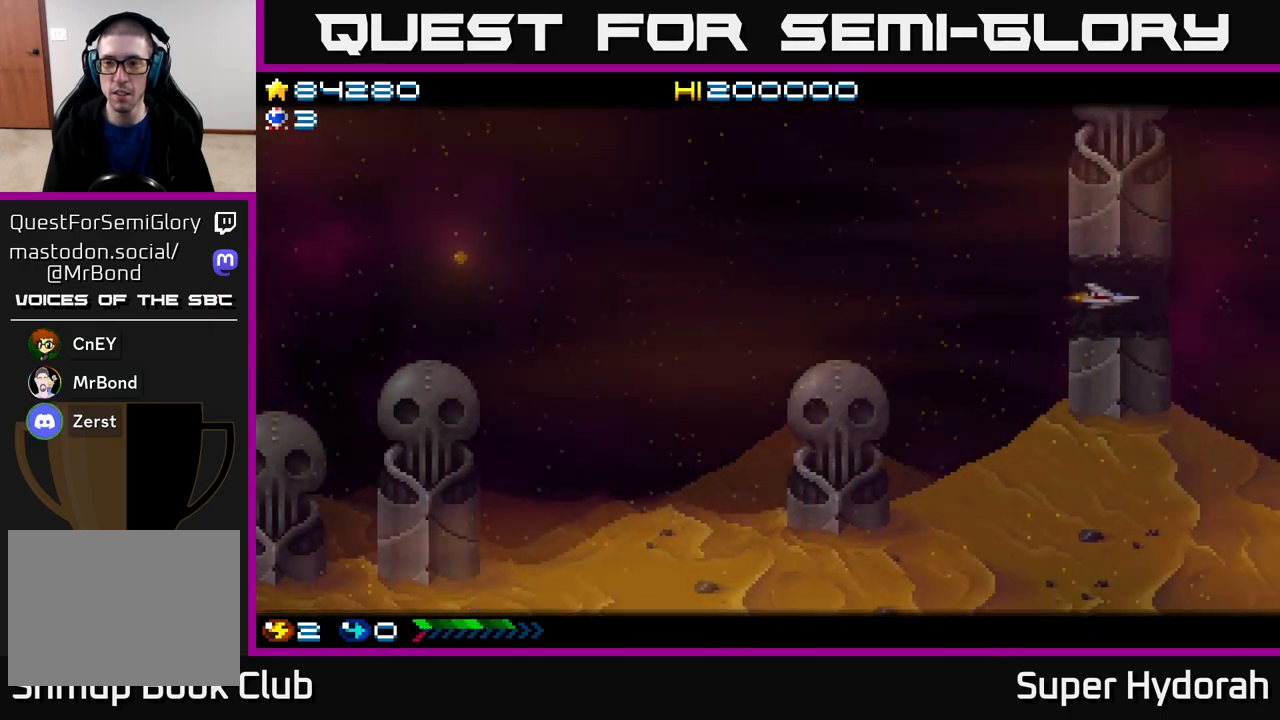
{"buttons": ["A"], "events": [[167, "DPAD_RIGHT", "down"], [267, "DPAD_RIGHT", "up"], [383, "DPAD_RIGHT", "down"], [467, "DPAD_RIGHT", "up"]]}
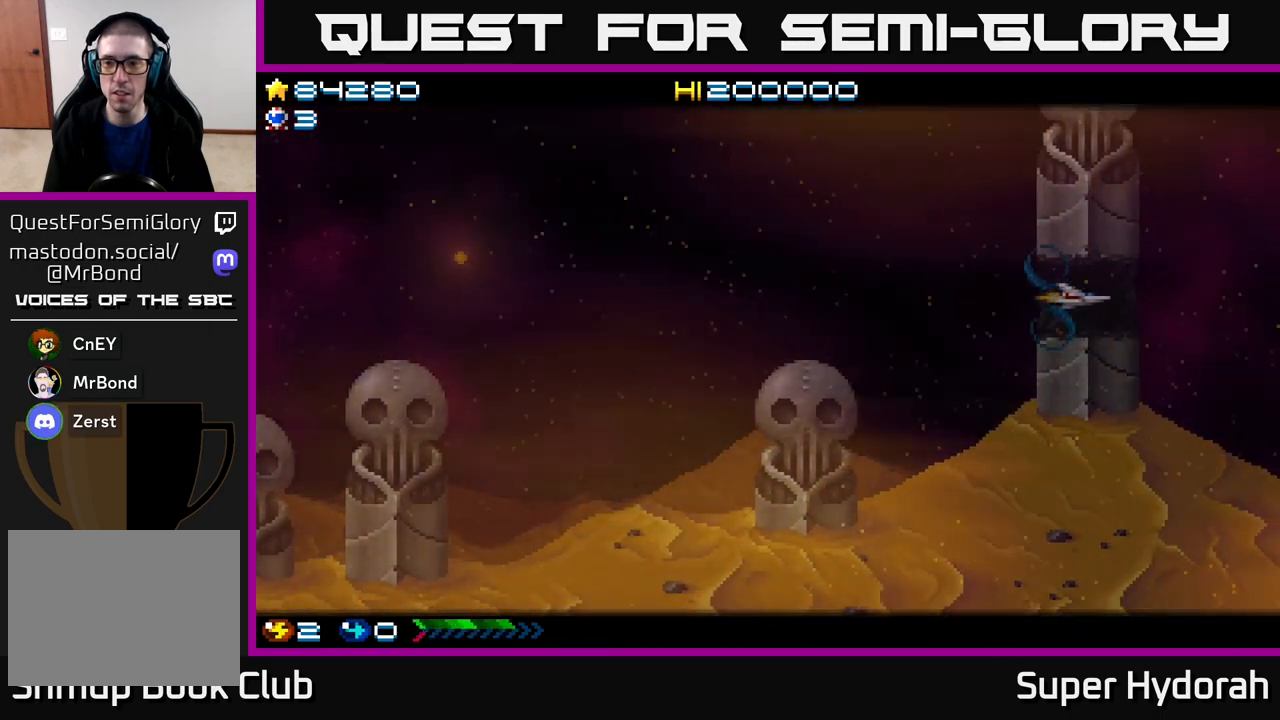
{"buttons": ["A", "DPAD_RIGHT"], "events": [[83, "DPAD_RIGHT", "down"], [150, "DPAD_RIGHT", "up"], [267, "DPAD_RIGHT", "down"], [350, "DPAD_RIGHT", "up"], [450, "DPAD_RIGHT", "down"]]}
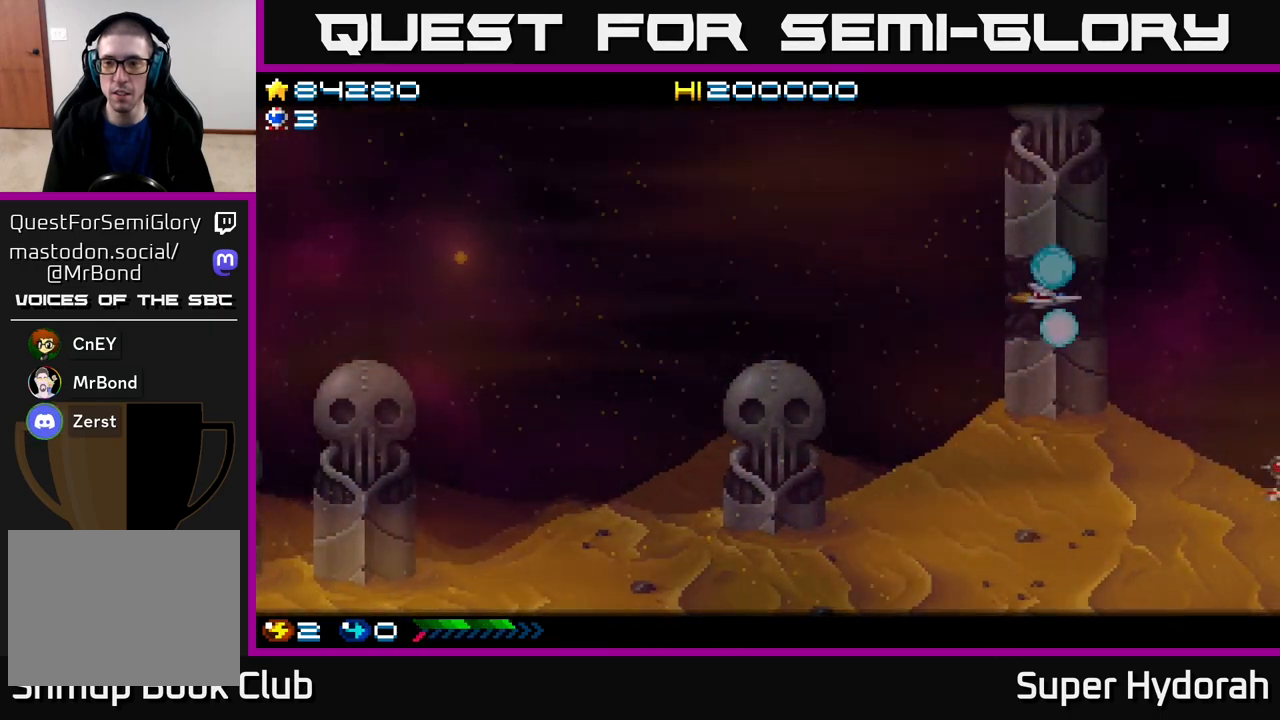
{"buttons": ["A"], "events": [[33, "DPAD_RIGHT", "up"], [150, "DPAD_RIGHT", "down"], [200, "DPAD_RIGHT", "up"], [400, "DPAD_RIGHT", "down"], [483, "DPAD_RIGHT", "up"]]}
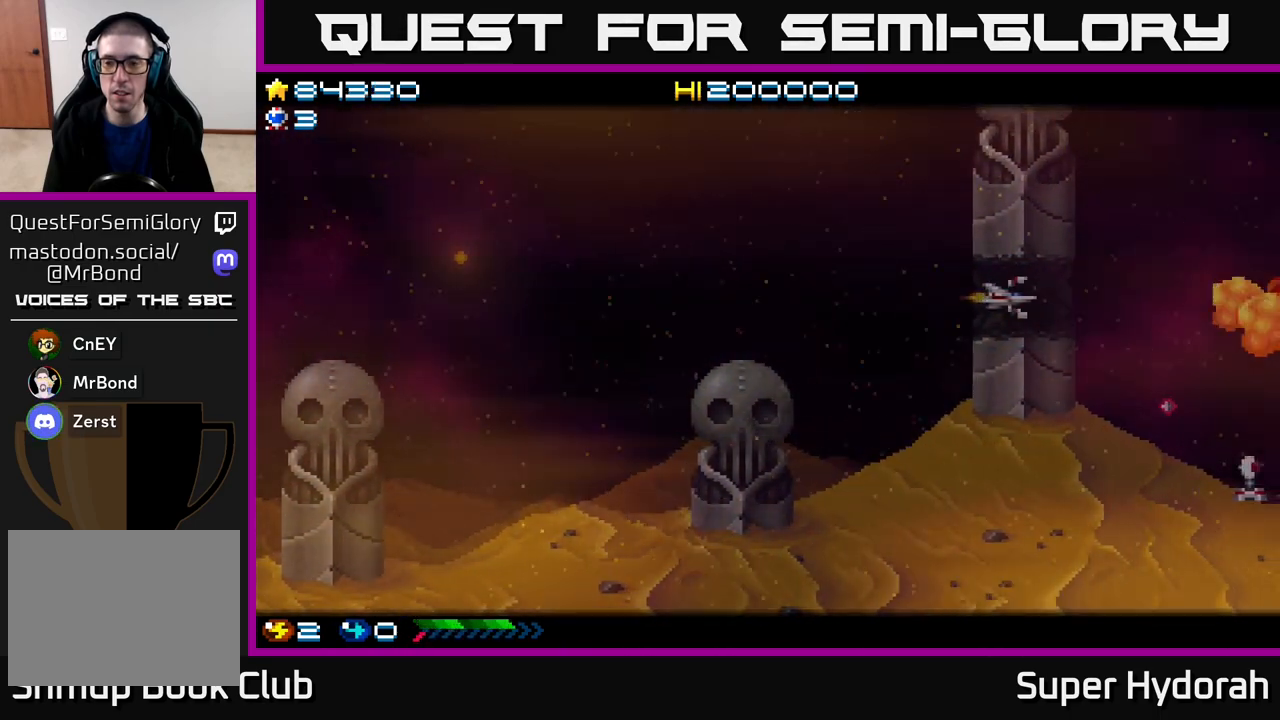
{"buttons": ["A"], "events": [[250, "DPAD_LEFT", "down"], [467, "DPAD_LEFT", "up"]]}
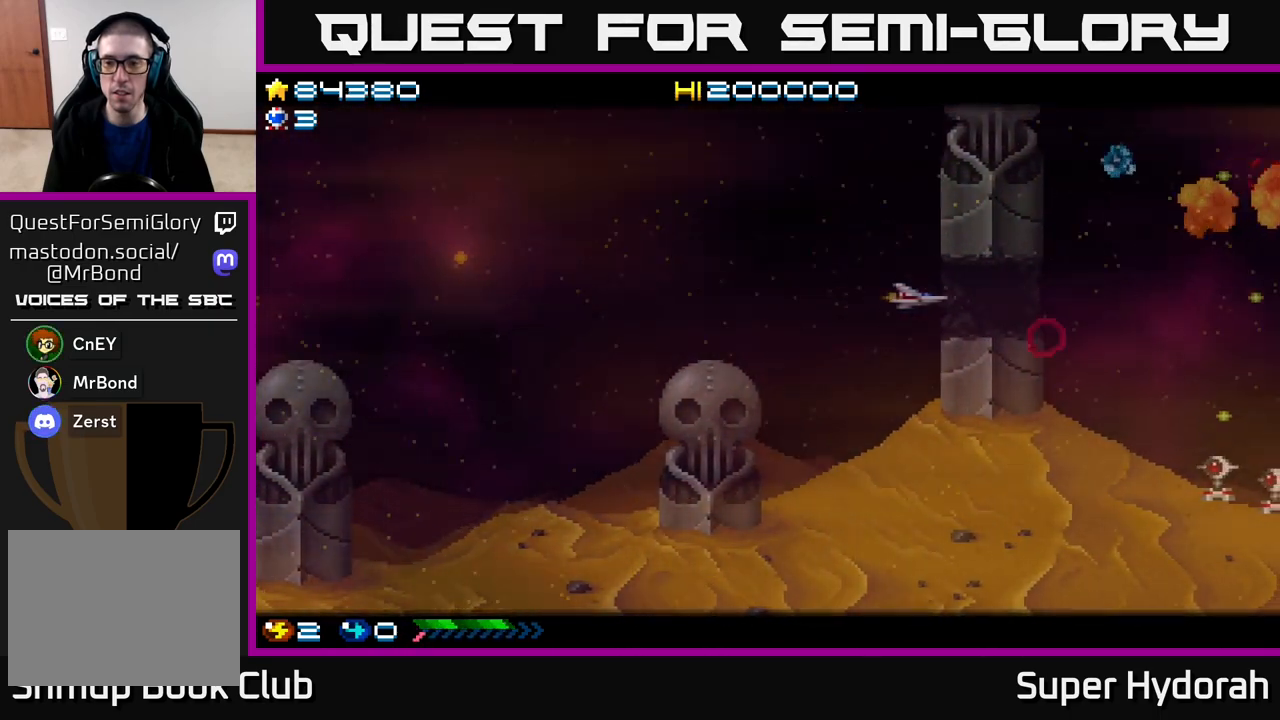
{"buttons": ["A", "DPAD_RIGHT"], "events": [[350, "DPAD_RIGHT", "down"]]}
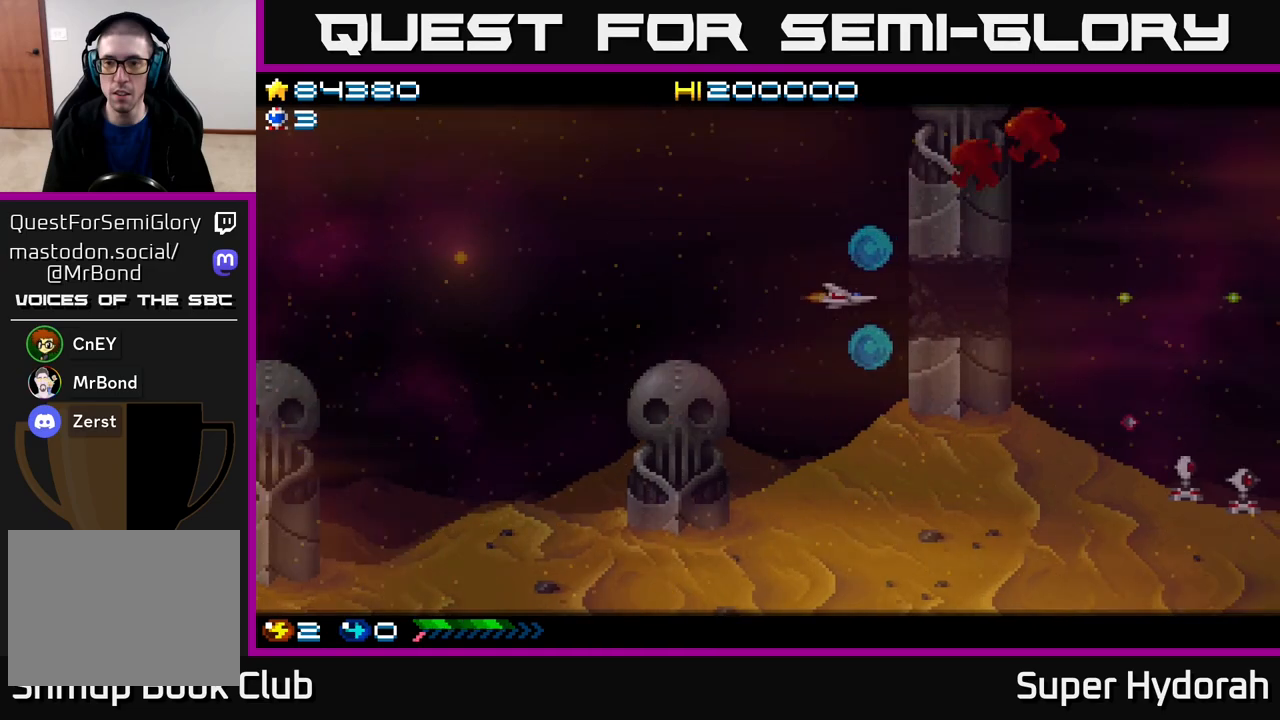
{"buttons": ["A", "DPAD_RIGHT"], "events": [[100, "DPAD_RIGHT", "up"], [317, "DPAD_RIGHT", "down"]]}
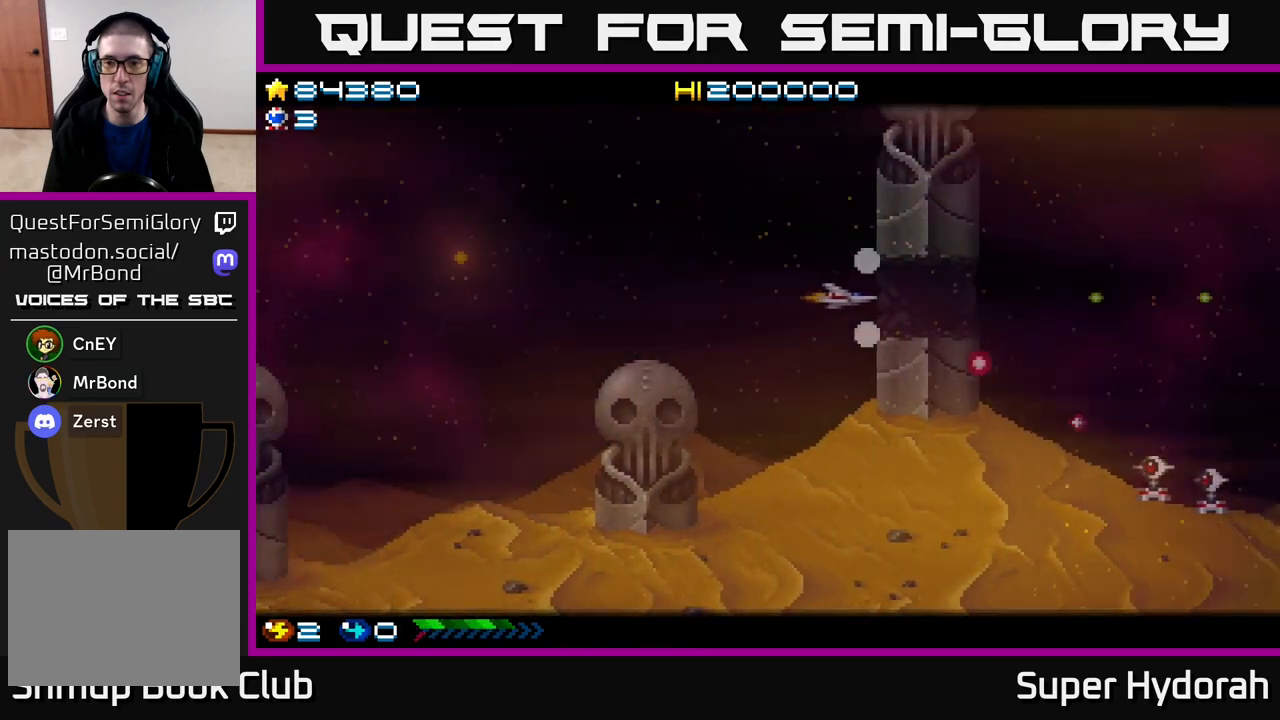
{"buttons": ["A"], "events": [[400, "DPAD_RIGHT", "up"]]}
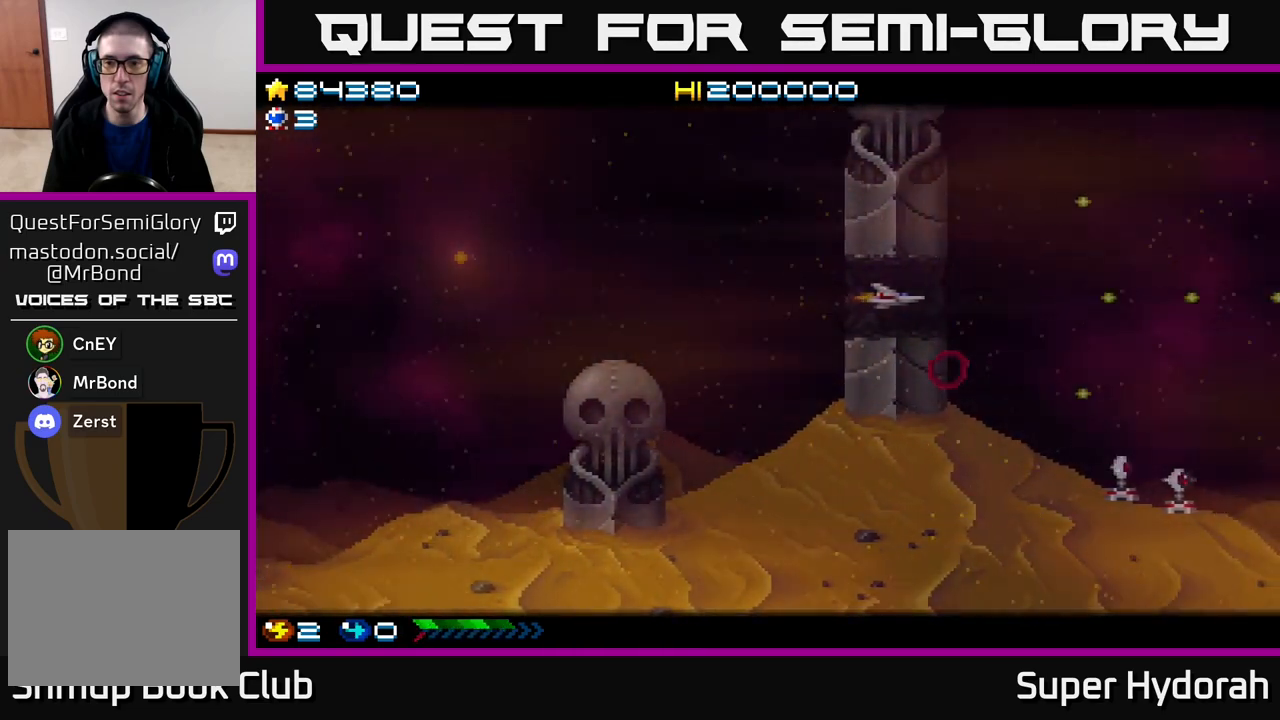
{"buttons": ["A", "DPAD_RIGHT"], "events": [[167, "DPAD_RIGHT", "down"], [250, "DPAD_RIGHT", "up"], [383, "DPAD_RIGHT", "down"]]}
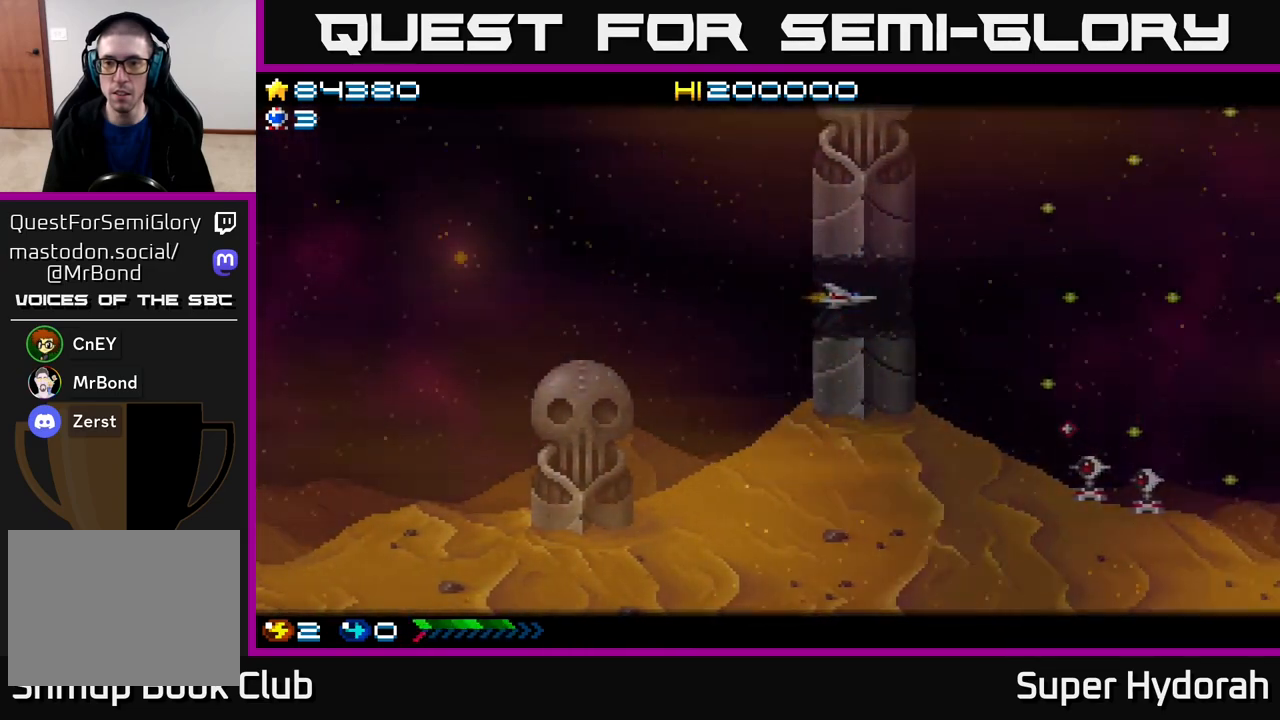
{"buttons": ["A", "DPAD_RIGHT"], "events": []}
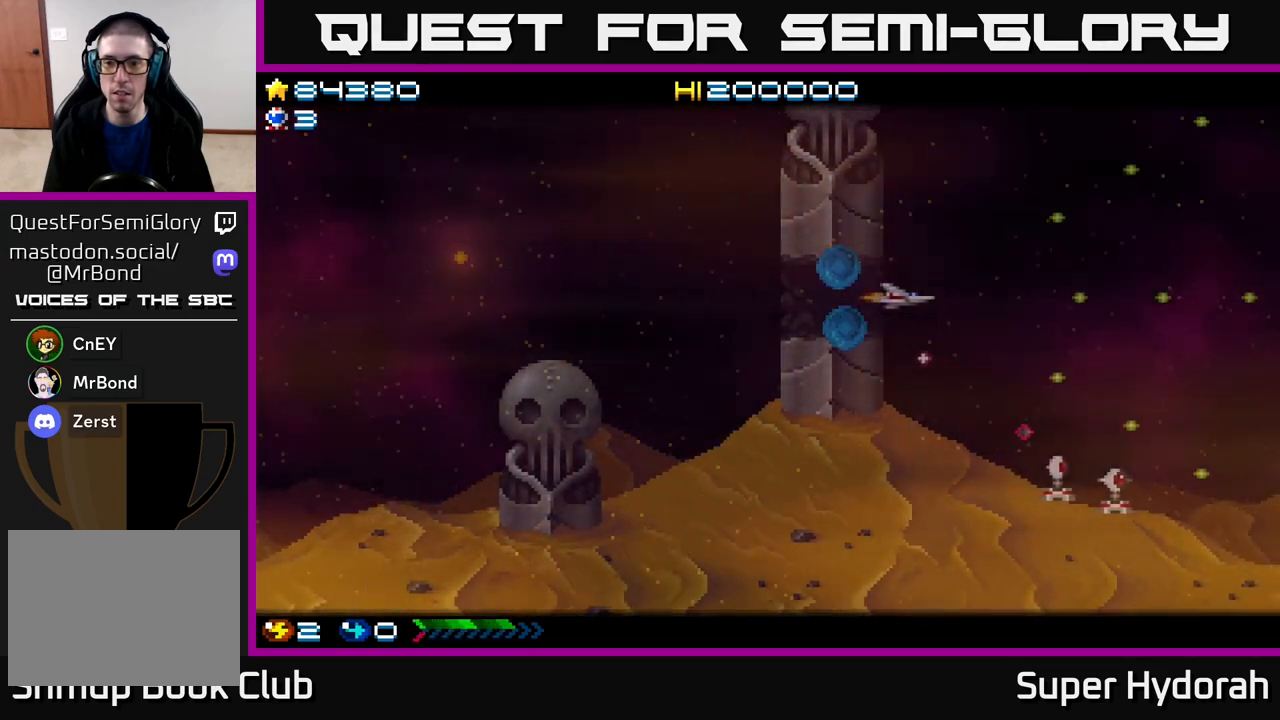
{"buttons": ["A"], "events": [[500, "DPAD_RIGHT", "up"]]}
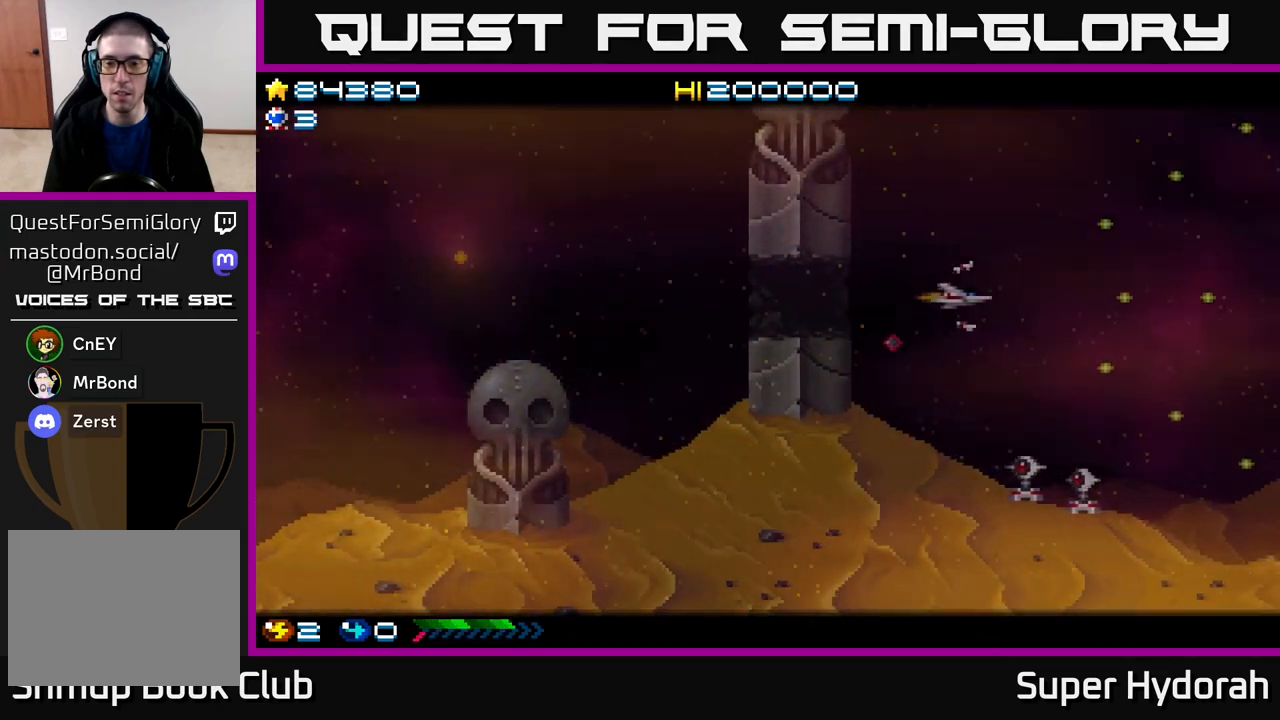
{"buttons": ["A", "DPAD_DOWN"], "events": [[50, "DPAD_UP", "down"], [150, "DPAD_LEFT", "down"], [200, "DPAD_UP", "up"], [283, "DPAD_DOWN", "down"], [333, "DPAD_LEFT", "up"]]}
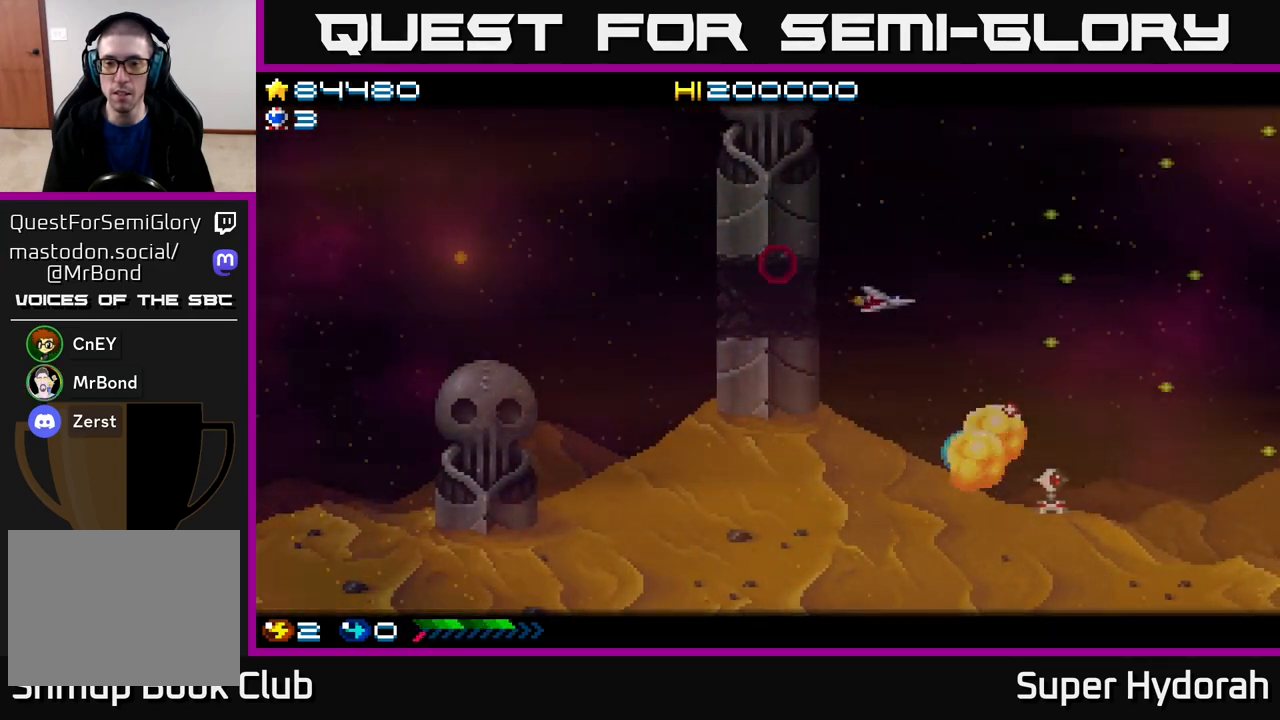
{"buttons": ["A"], "events": [[233, "DPAD_DOWN", "up"], [250, "DPAD_RIGHT", "down"], [500, "DPAD_RIGHT", "up"]]}
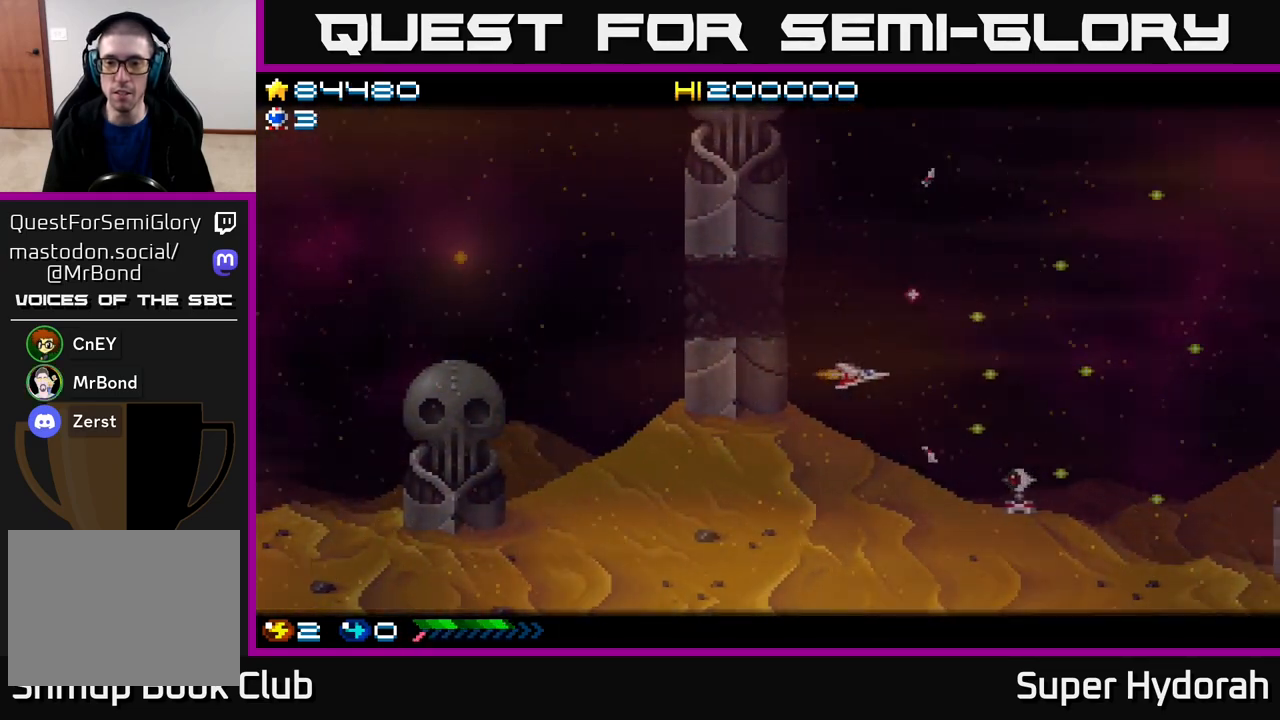
{"buttons": ["A", "DPAD_RIGHT"], "events": [[267, "DPAD_RIGHT", "down"]]}
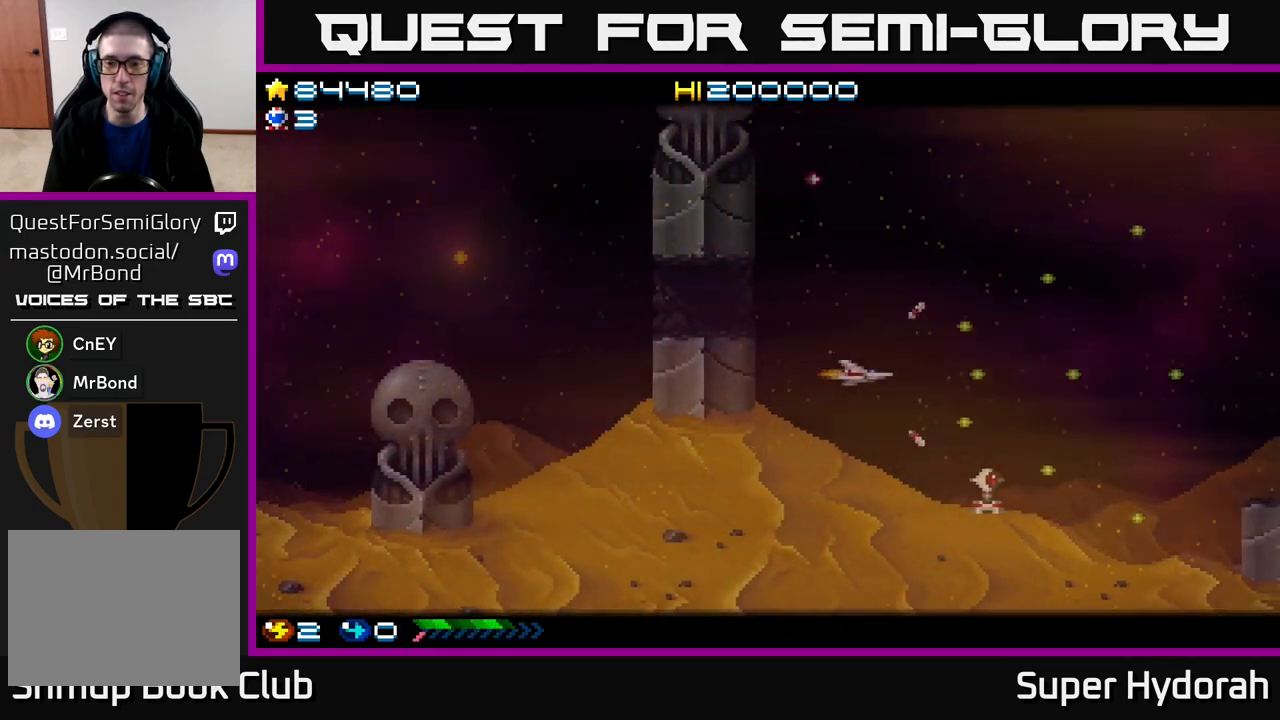
{"buttons": ["A", "DPAD_UP", "DPAD_LEFT"], "events": [[67, "DPAD_UP", "down"], [133, "DPAD_RIGHT", "up"], [183, "DPAD_UP", "up"], [383, "DPAD_LEFT", "down"], [433, "DPAD_UP", "down"]]}
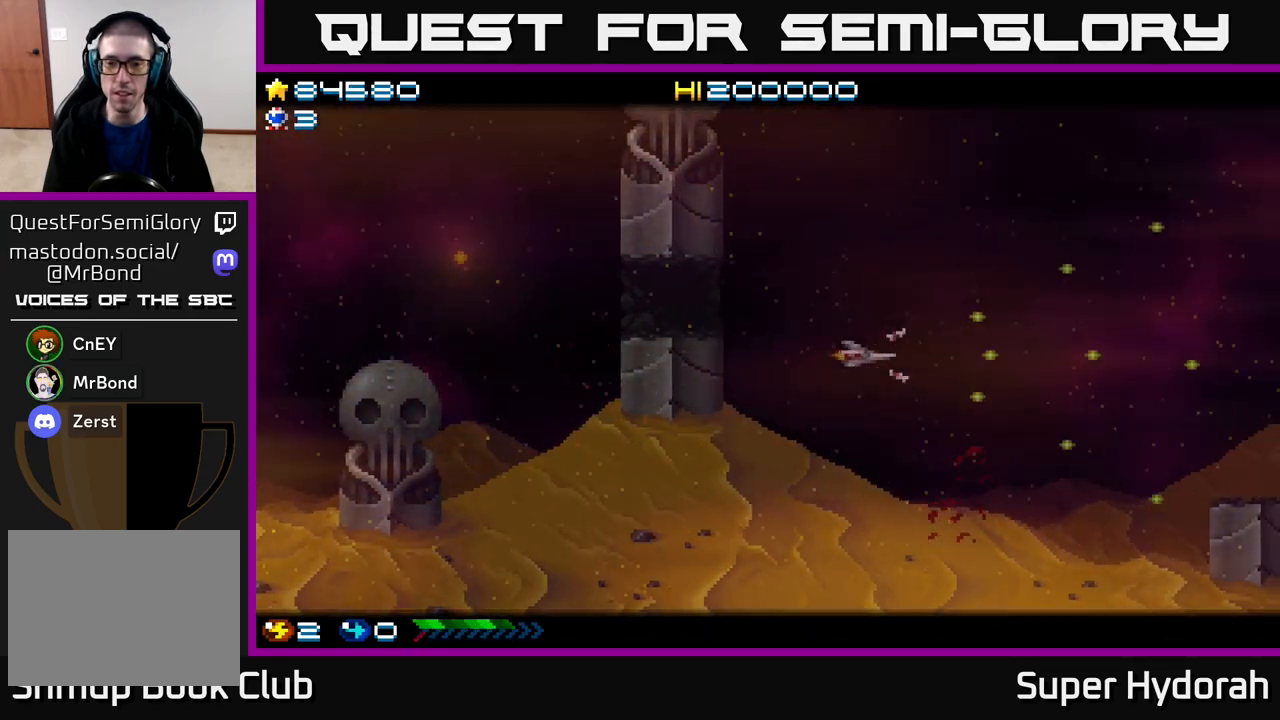
{"buttons": ["A", "DPAD_DOWN", "DPAD_RIGHT"], "events": [[17, "DPAD_LEFT", "up"], [67, "DPAD_RIGHT", "down"], [183, "DPAD_UP", "up"], [300, "DPAD_DOWN", "down"]]}
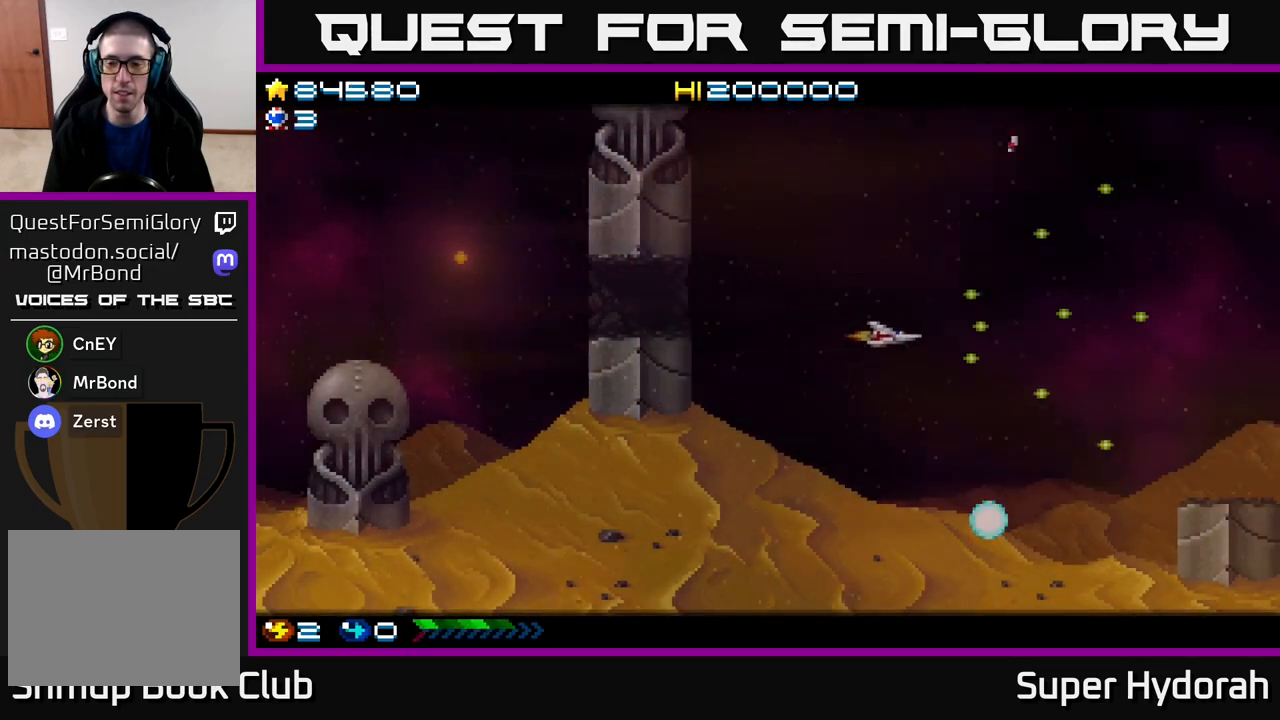
{"buttons": ["A", "DPAD_UP", "DPAD_RIGHT"], "events": [[100, "DPAD_DOWN", "up"], [450, "DPAD_RIGHT", "up"], [467, "DPAD_RIGHT", "down"], [467, "DPAD_UP", "down"]]}
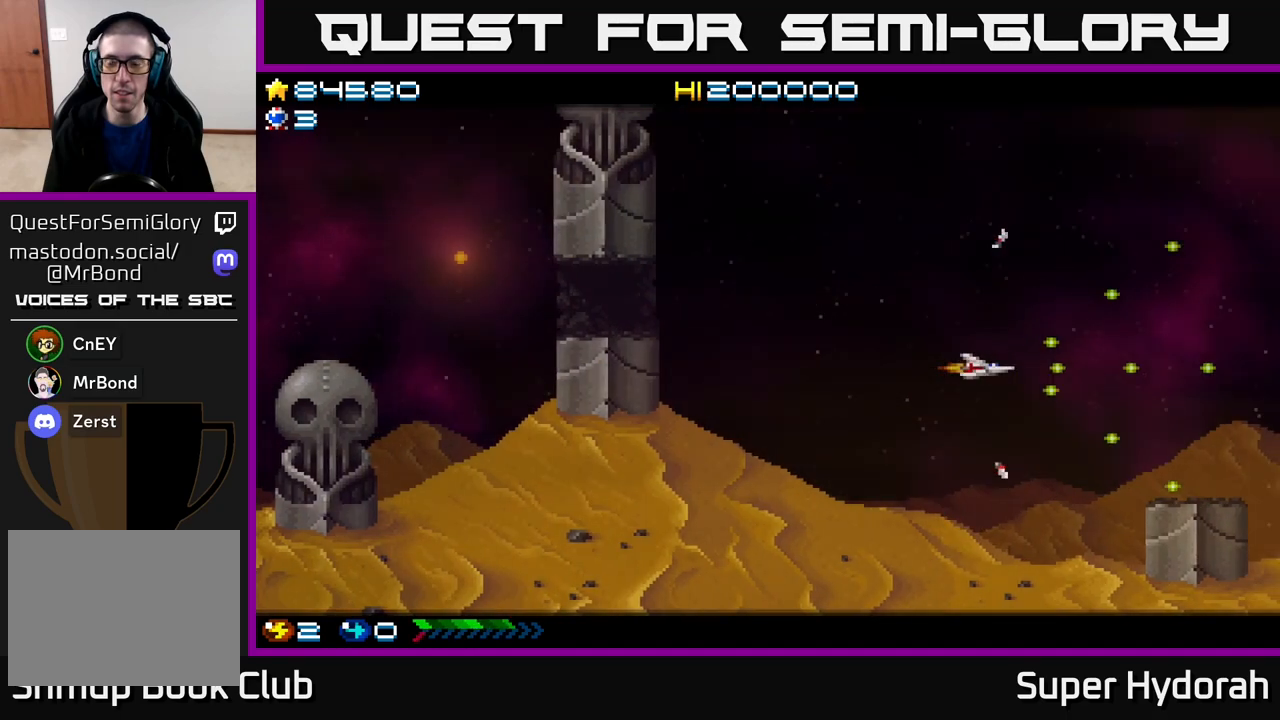
{"buttons": ["A"], "events": [[117, "DPAD_UP", "up"], [217, "DPAD_RIGHT", "up"], [267, "DPAD_LEFT", "down"], [417, "DPAD_LEFT", "up"]]}
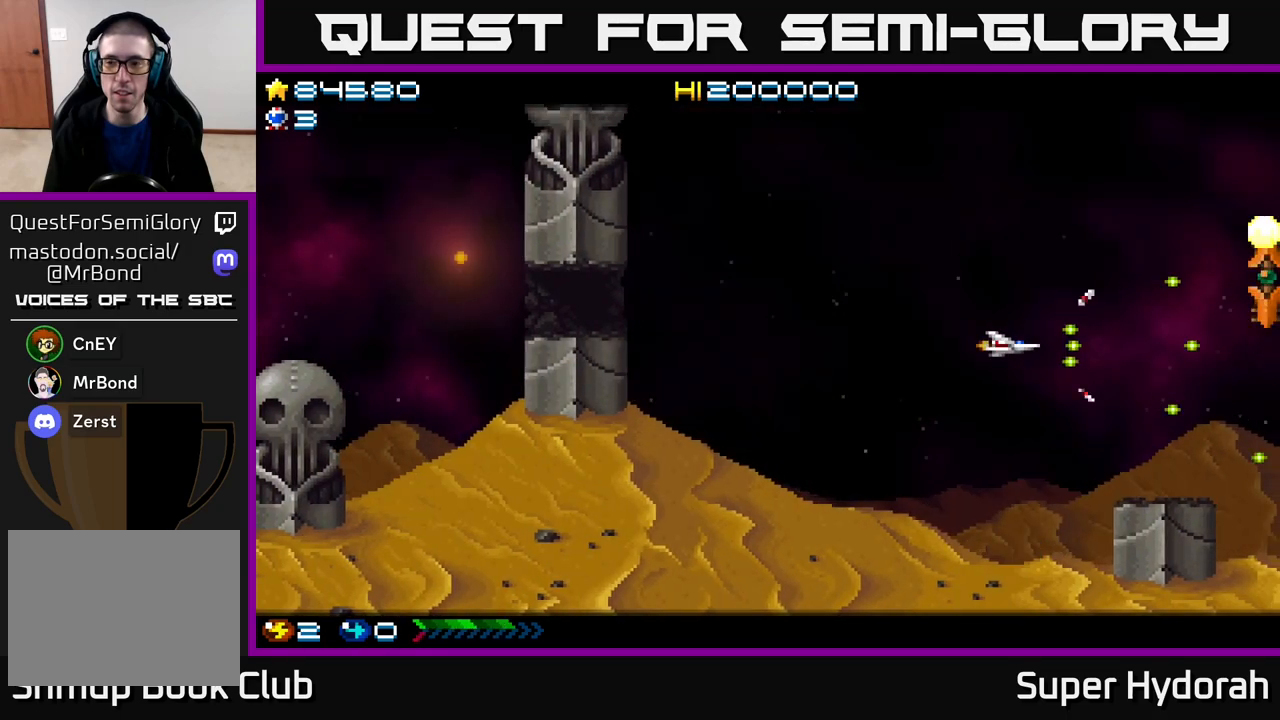
{"buttons": ["A", "DPAD_UP", "DPAD_LEFT"], "events": [[267, "DPAD_UP", "down"], [350, "DPAD_LEFT", "down"]]}
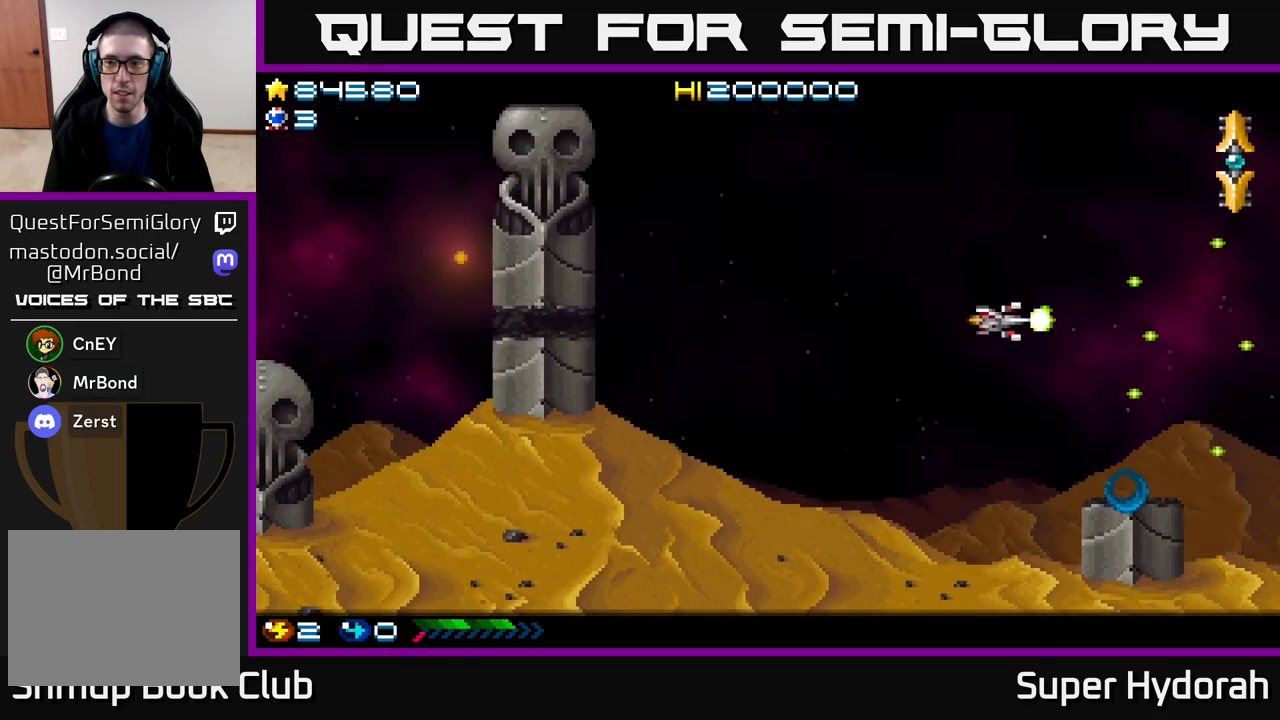
{"buttons": ["A", "DPAD_DOWN"], "events": [[83, "DPAD_LEFT", "up"], [350, "DPAD_UP", "up"], [400, "DPAD_DOWN", "down"]]}
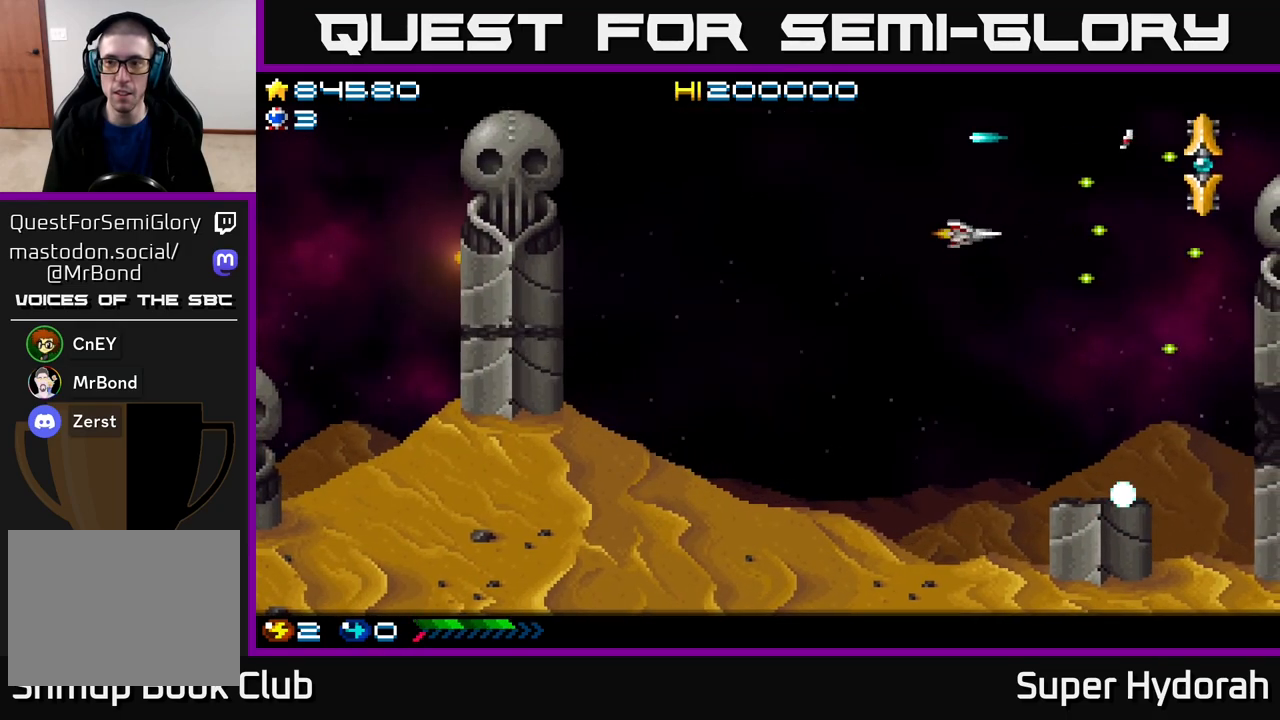
{"buttons": ["A", "DPAD_DOWN"], "events": []}
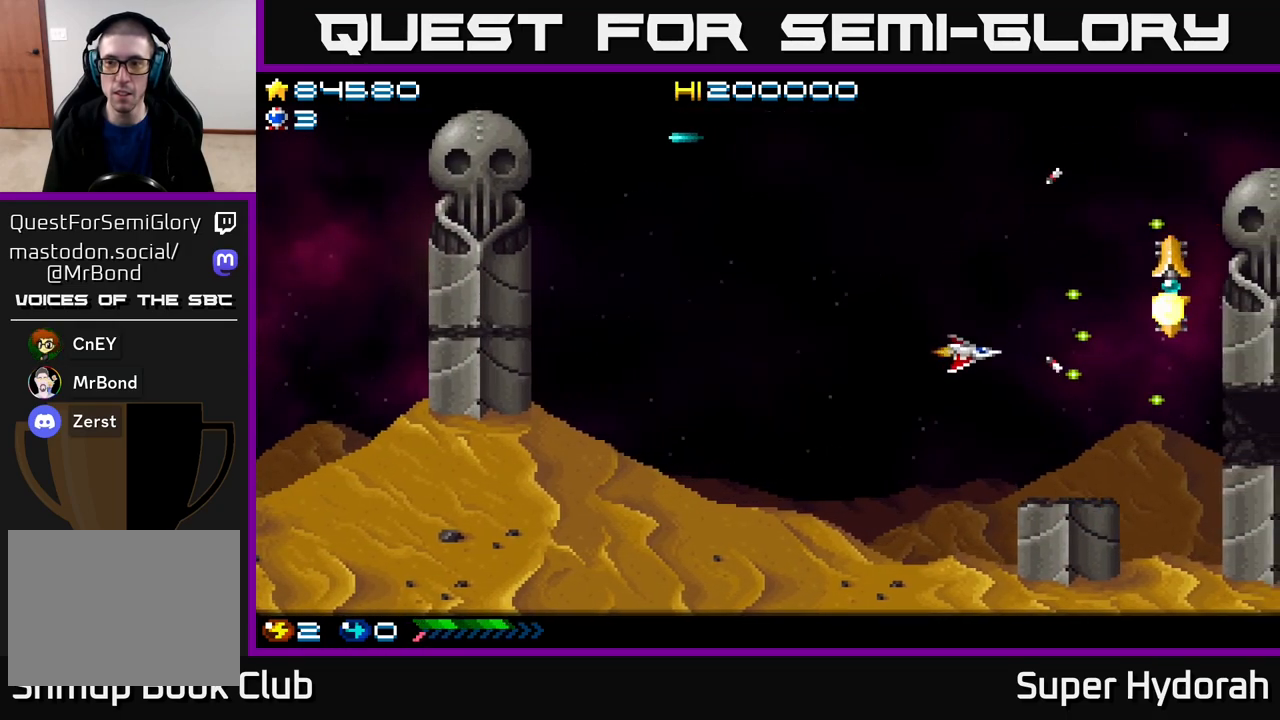
{"buttons": ["A", "DPAD_LEFT"], "events": [[200, "DPAD_DOWN", "up"], [200, "DPAD_LEFT", "down"], [317, "DPAD_DOWN", "down"], [433, "DPAD_DOWN", "up"]]}
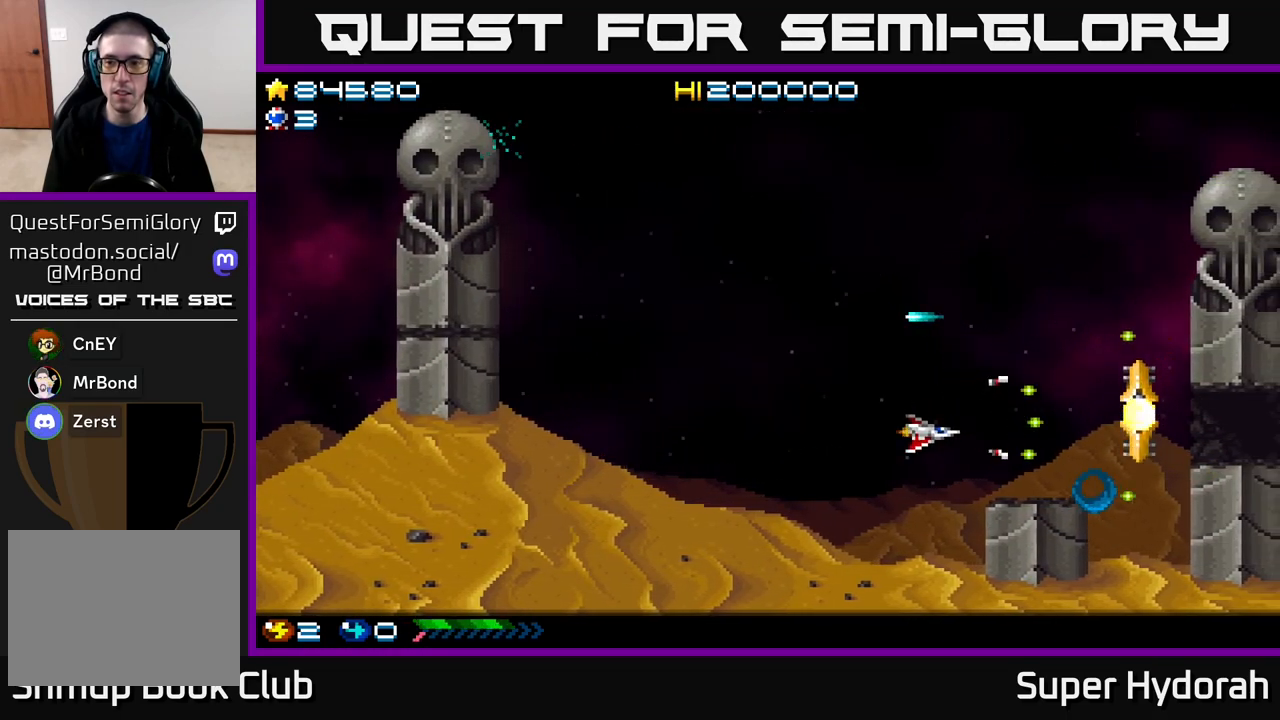
{"buttons": ["A", "DPAD_UP"], "events": [[33, "DPAD_UP", "down"], [417, "DPAD_LEFT", "up"]]}
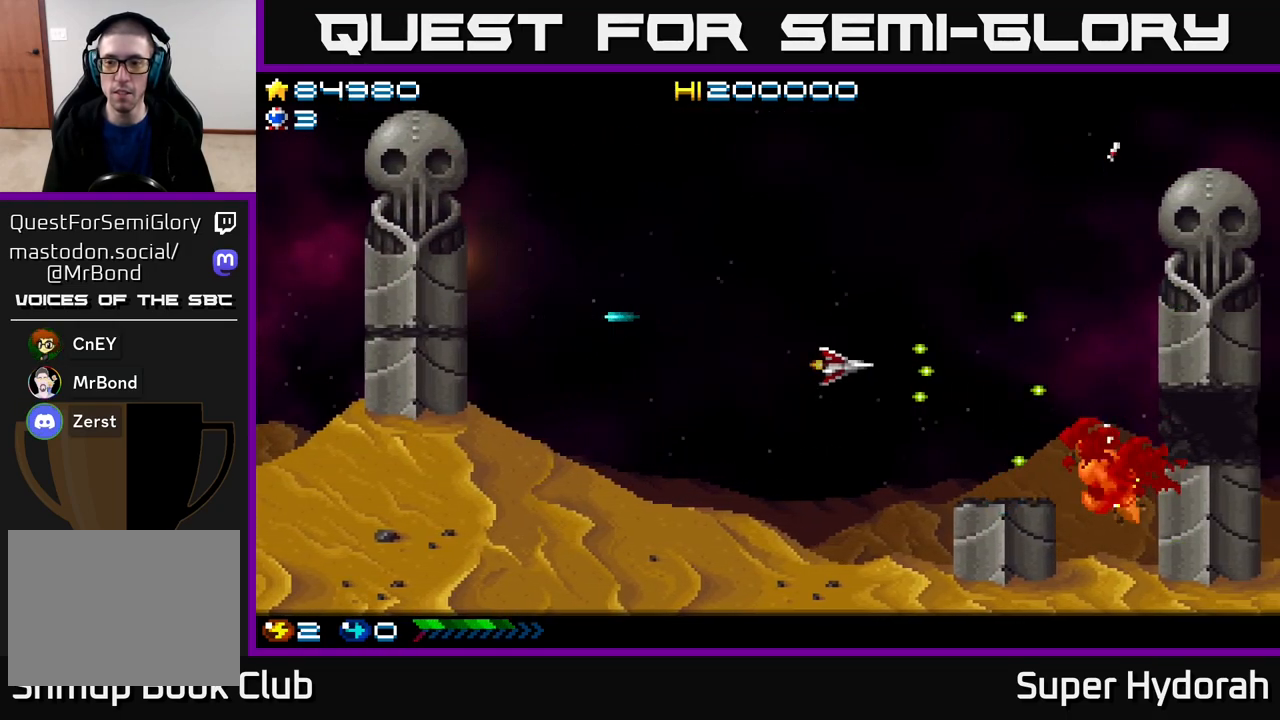
{"buttons": ["A", "DPAD_DOWN", "DPAD_RIGHT"], "events": [[117, "DPAD_RIGHT", "down"], [150, "DPAD_UP", "up"], [283, "DPAD_DOWN", "down"]]}
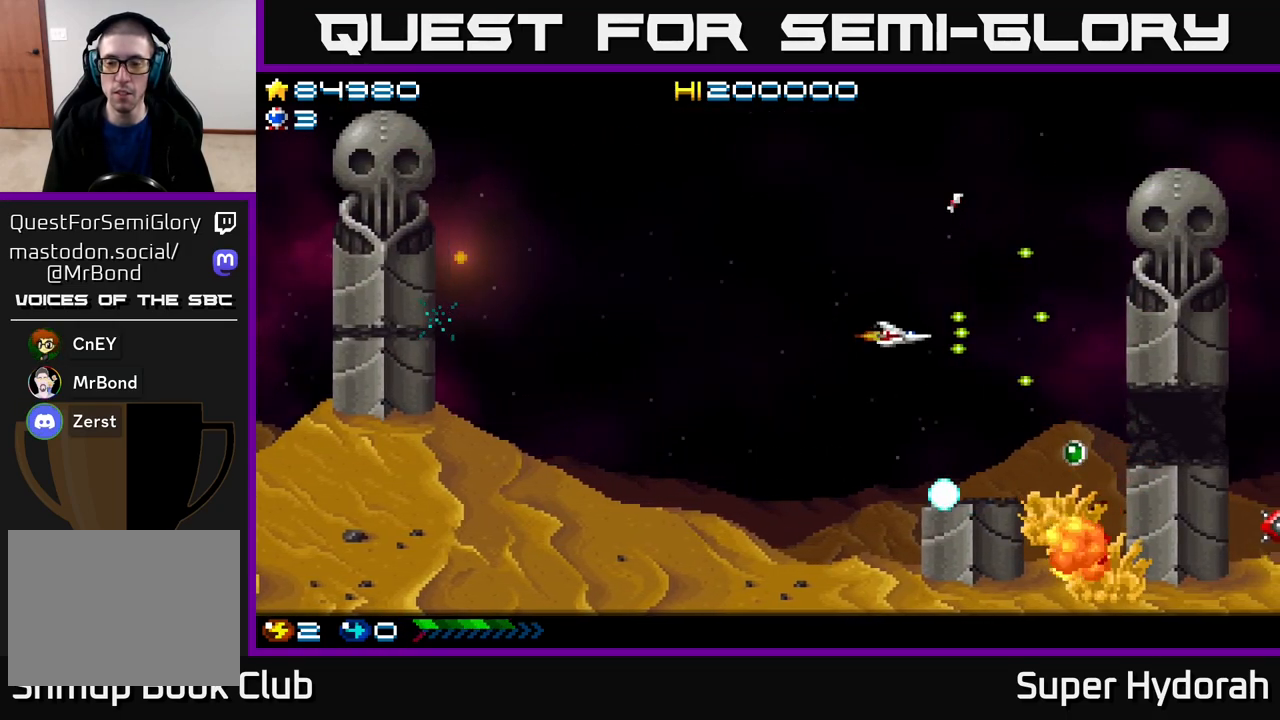
{"buttons": ["A", "DPAD_DOWN", "DPAD_RIGHT"], "events": []}
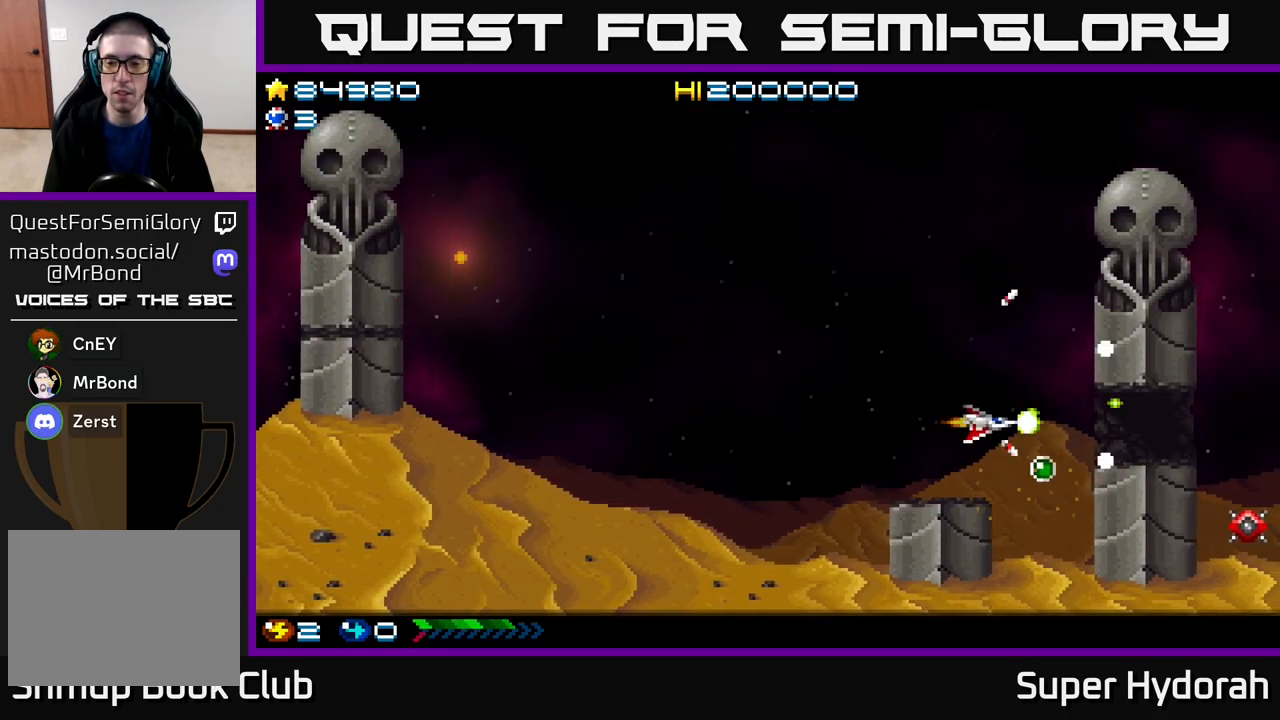
{"buttons": ["A"], "events": [[50, "DPAD_DOWN", "up"], [50, "DPAD_RIGHT", "up"], [200, "DPAD_UP", "down"], [317, "DPAD_UP", "up"]]}
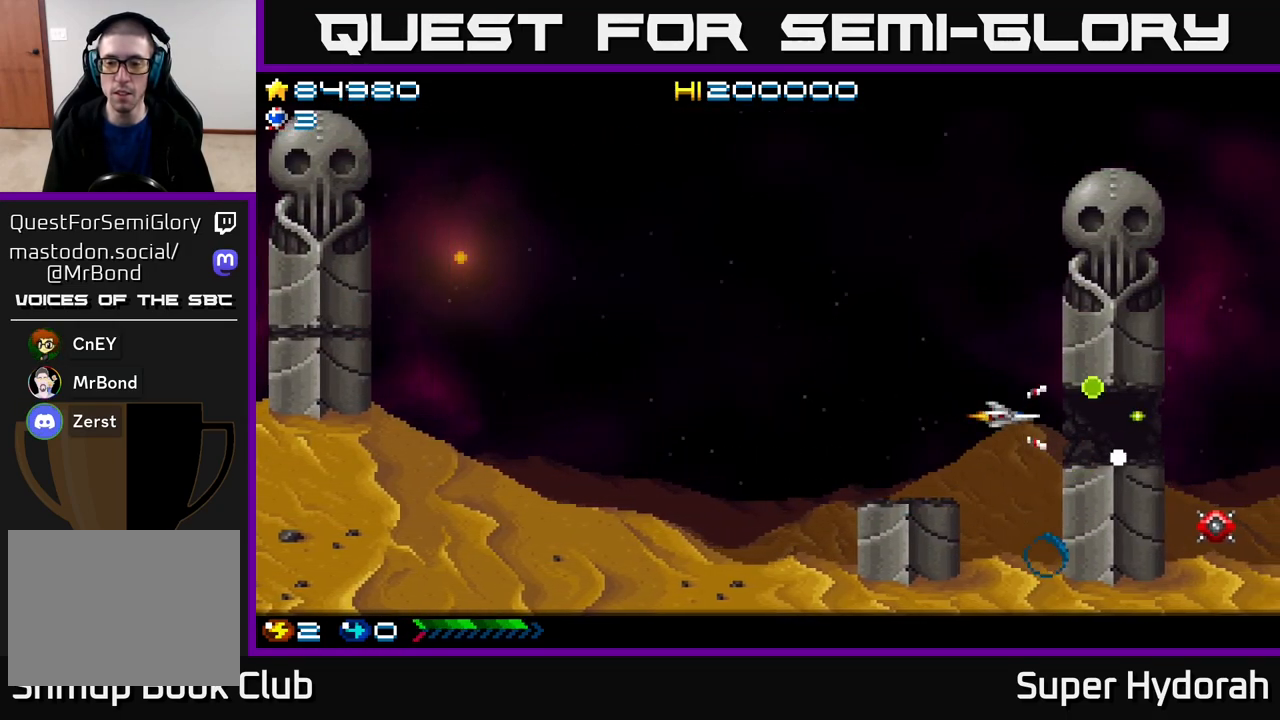
{"buttons": ["A"], "events": [[267, "DPAD_RIGHT", "down"], [500, "DPAD_RIGHT", "up"]]}